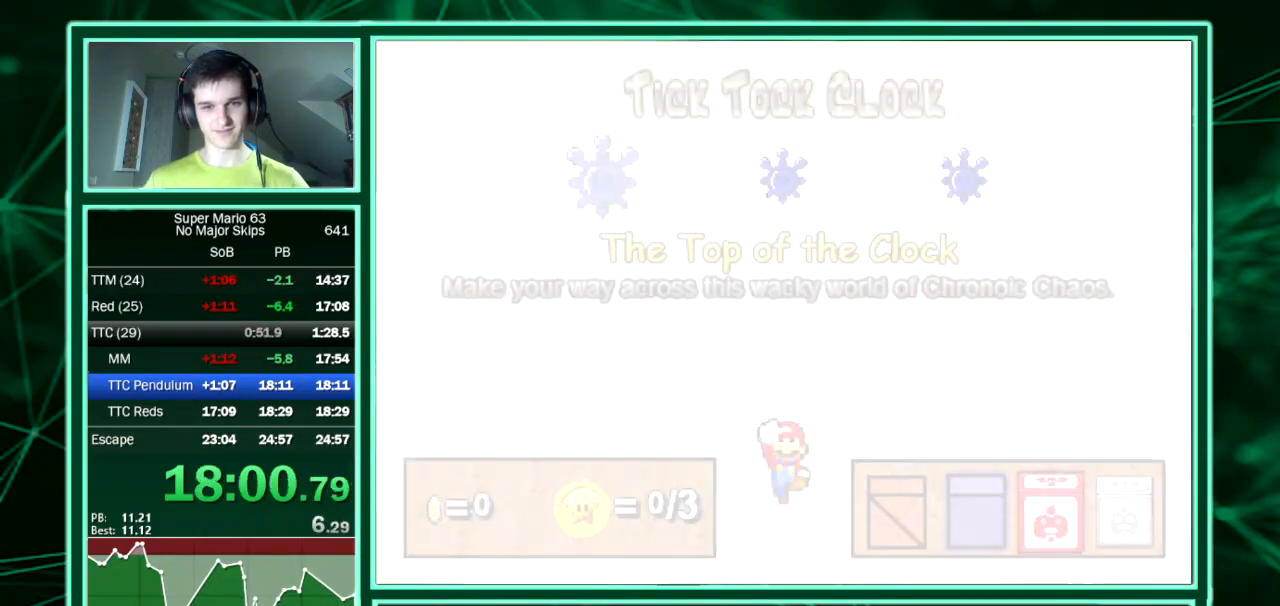
Gameplay with keyboard; each line is a JSON object with the keys held at the frame after it. "events" lists presses ("down") and releases ("up") of "down", "equals", "left", "minus", "p", "right", "semicolon", "shift", "up", "x" and "z" between this image and that frame as [ms after this image, input, new state], when the widget could be followed in between. No other keys are recorded. Mouse input is not recorded. Not read: c.
{"keys": ["left", "up"], "events": [[101, "left", "down"], [101, "up", "down"]]}
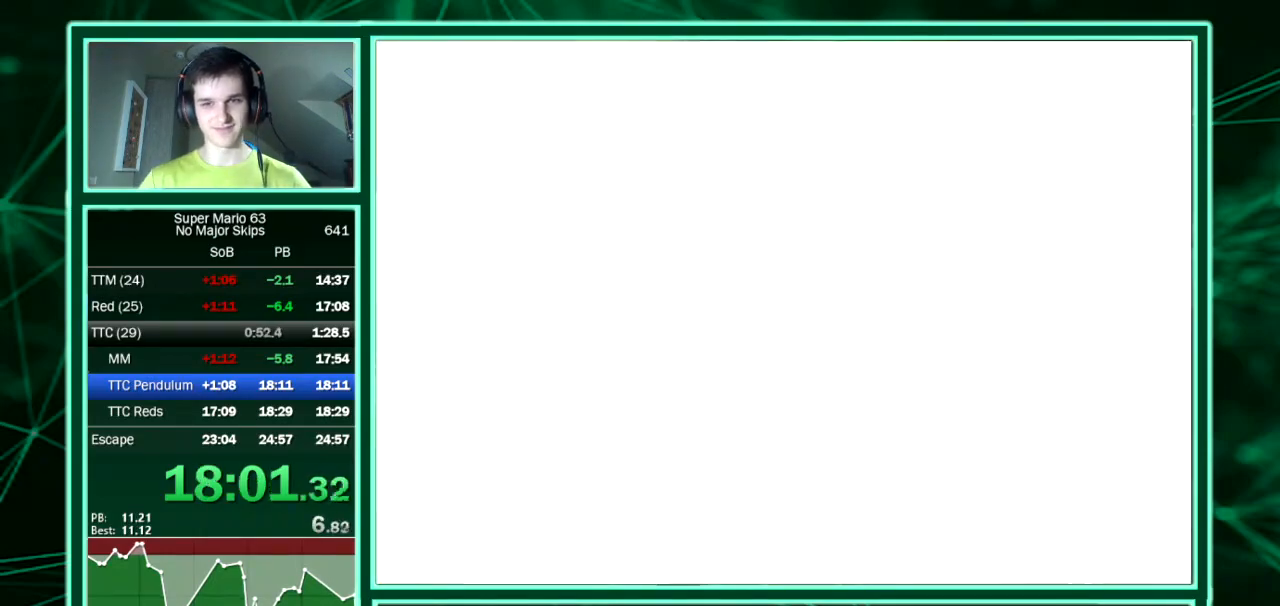
{"keys": ["left", "up"], "events": []}
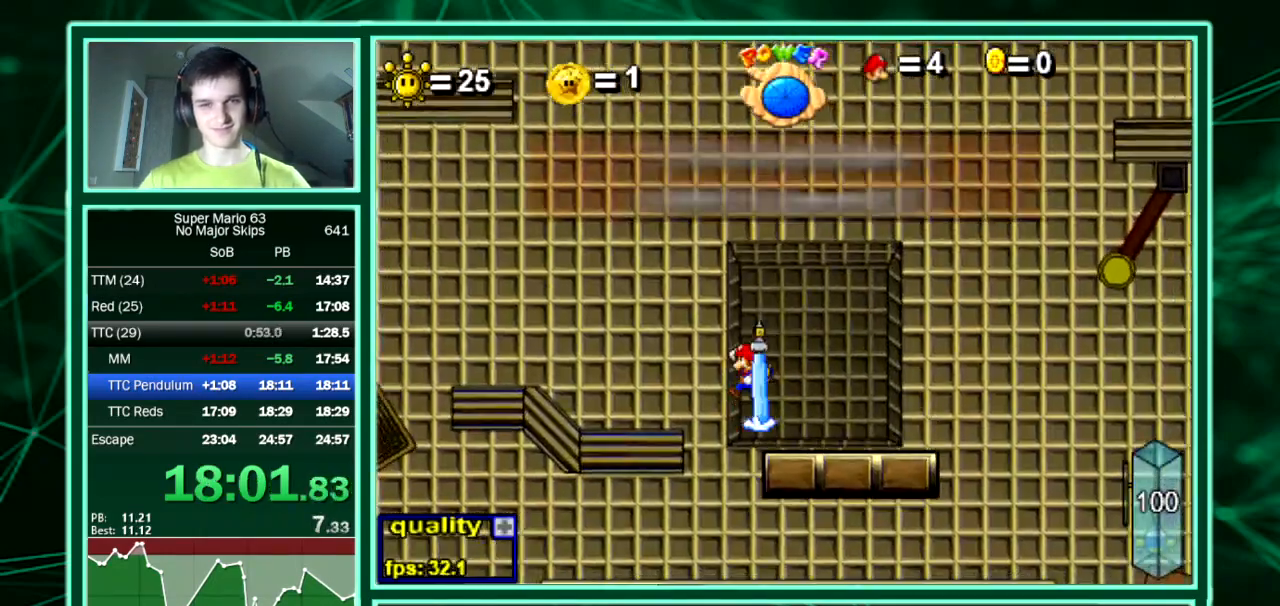
{"keys": ["left", "shift", "up", "z"], "events": [[470, "shift", "down"], [470, "z", "down"]]}
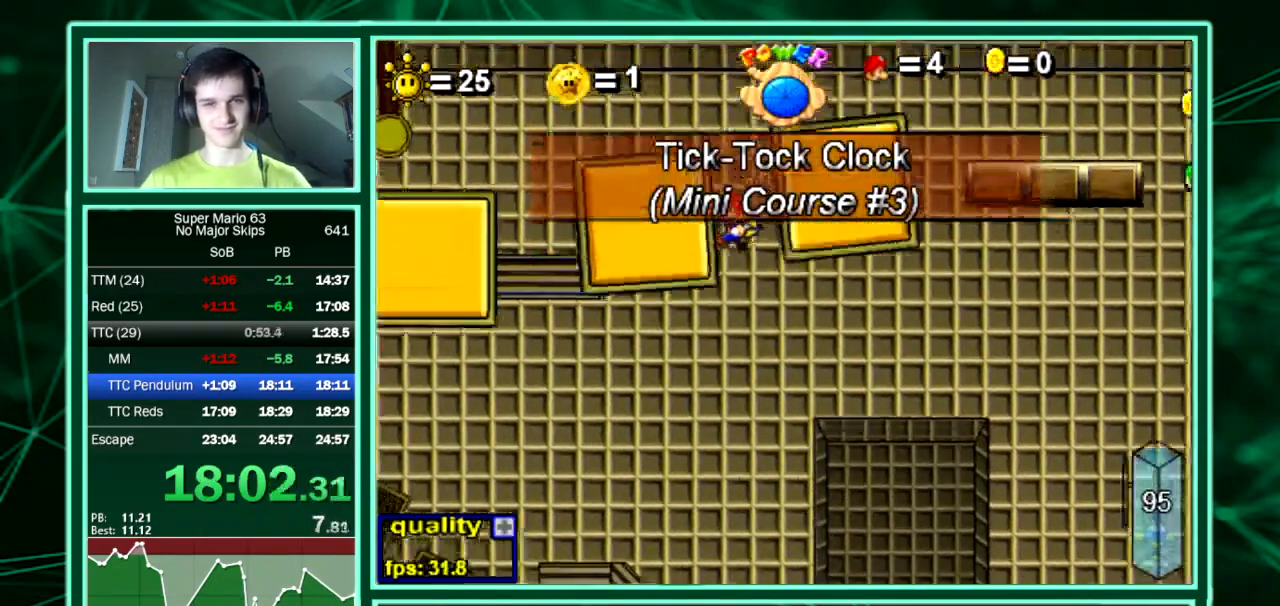
{"keys": ["left", "up"], "events": [[34, "up", "up"], [67, "shift", "up"], [67, "z", "up"], [437, "up", "down"]]}
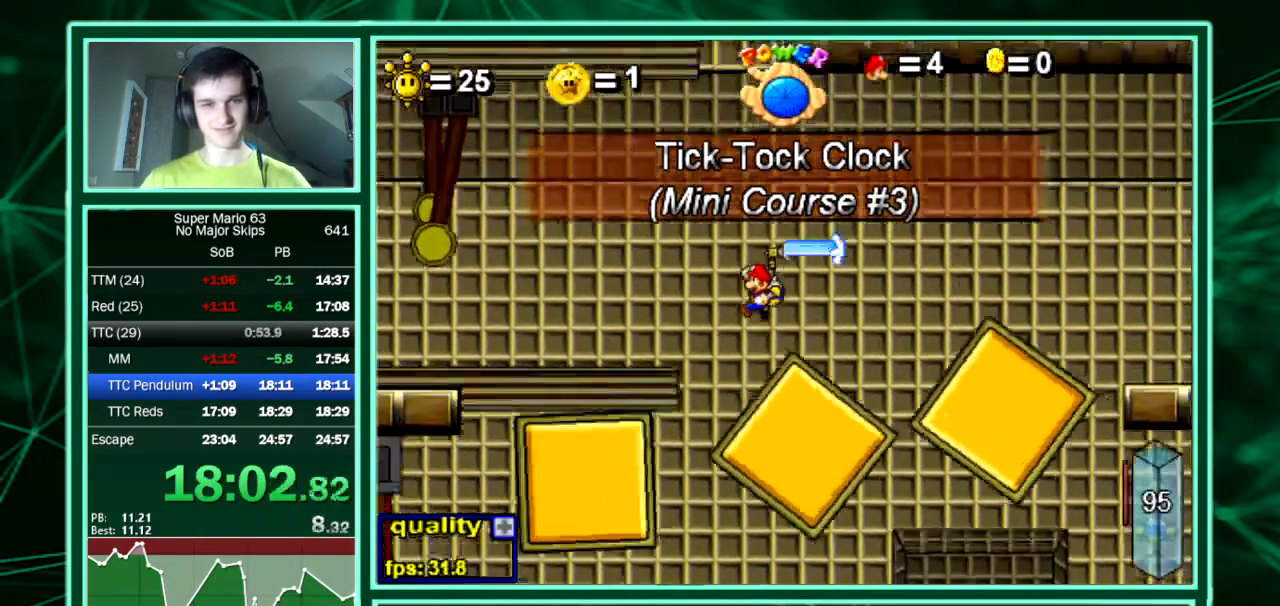
{"keys": ["left"], "events": [[135, "up", "up"], [404, "shift", "down"], [404, "z", "down"], [471, "shift", "up"], [471, "z", "up"]]}
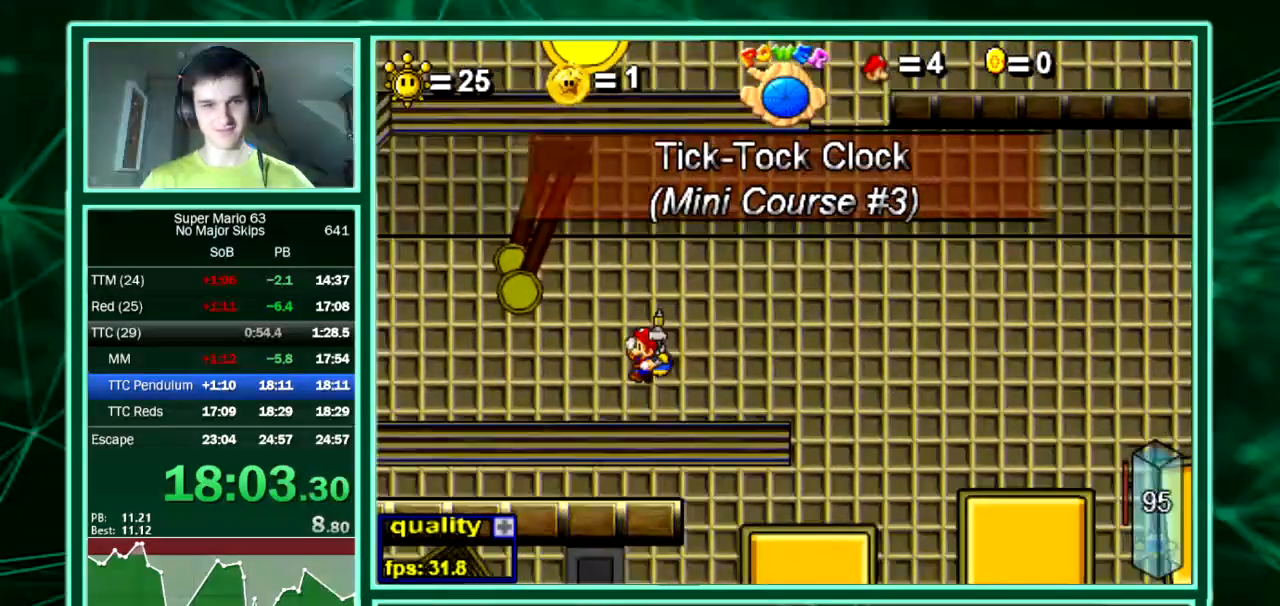
{"keys": ["left", "right", "up"], "events": [[336, "up", "down"], [504, "right", "down"]]}
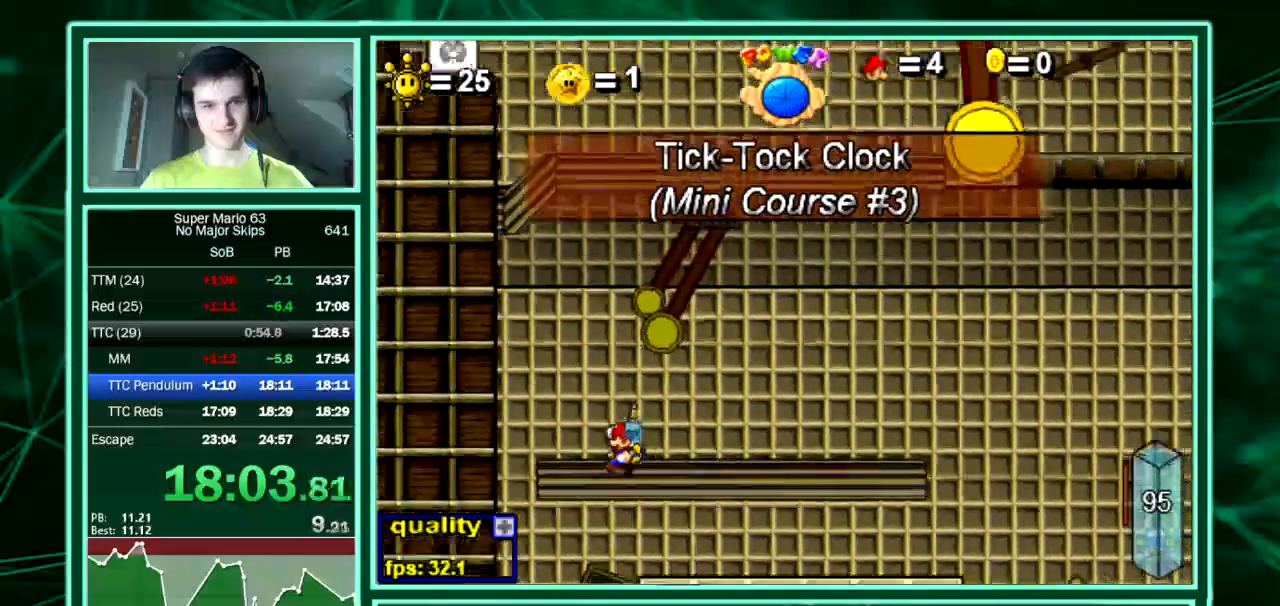
{"keys": ["up"], "events": [[101, "left", "up"], [202, "right", "up"]]}
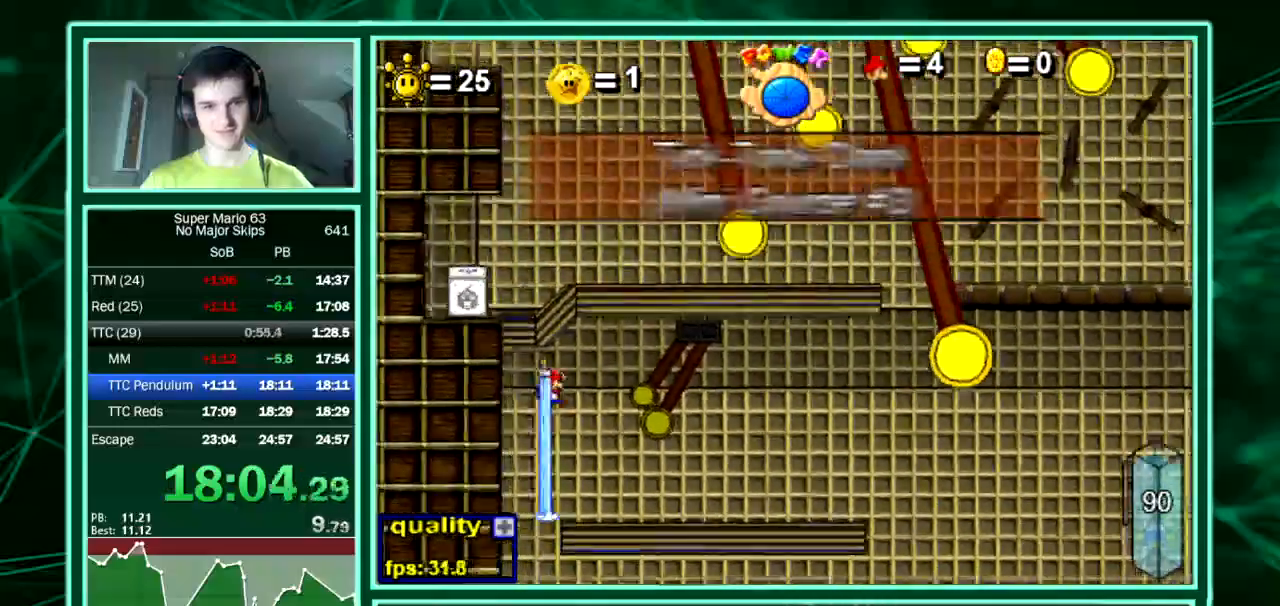
{"keys": [], "events": [[134, "shift", "down"], [134, "z", "down"], [201, "shift", "up"], [201, "z", "up"], [403, "up", "up"]]}
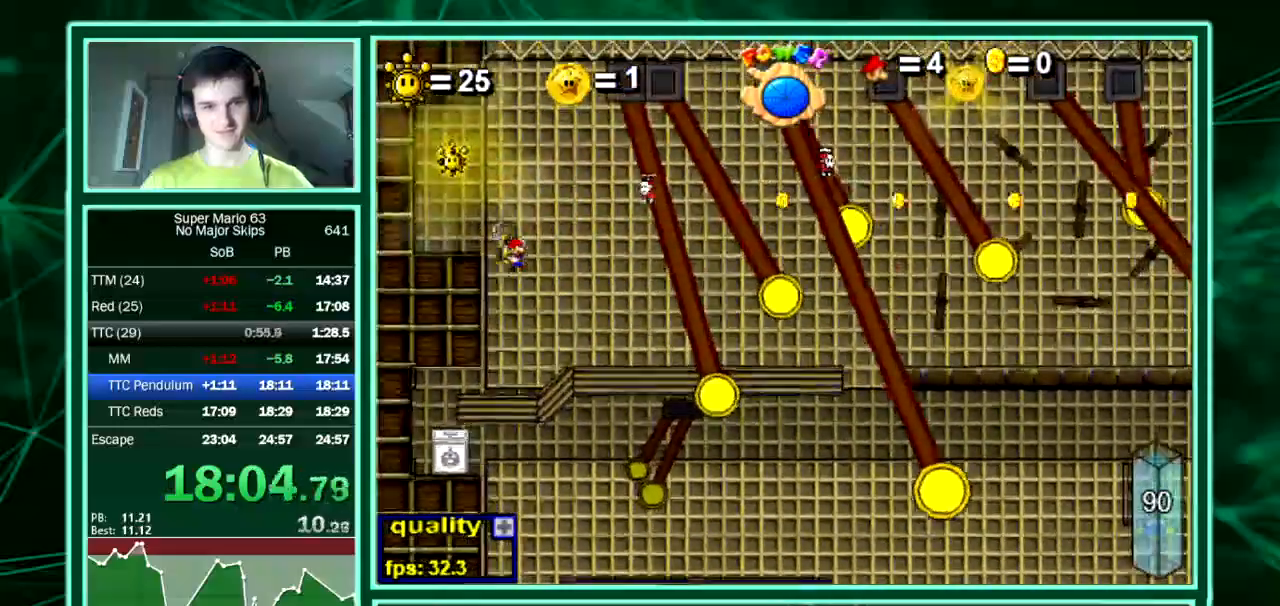
{"keys": ["left", "up"], "events": [[168, "left", "down"], [403, "up", "down"]]}
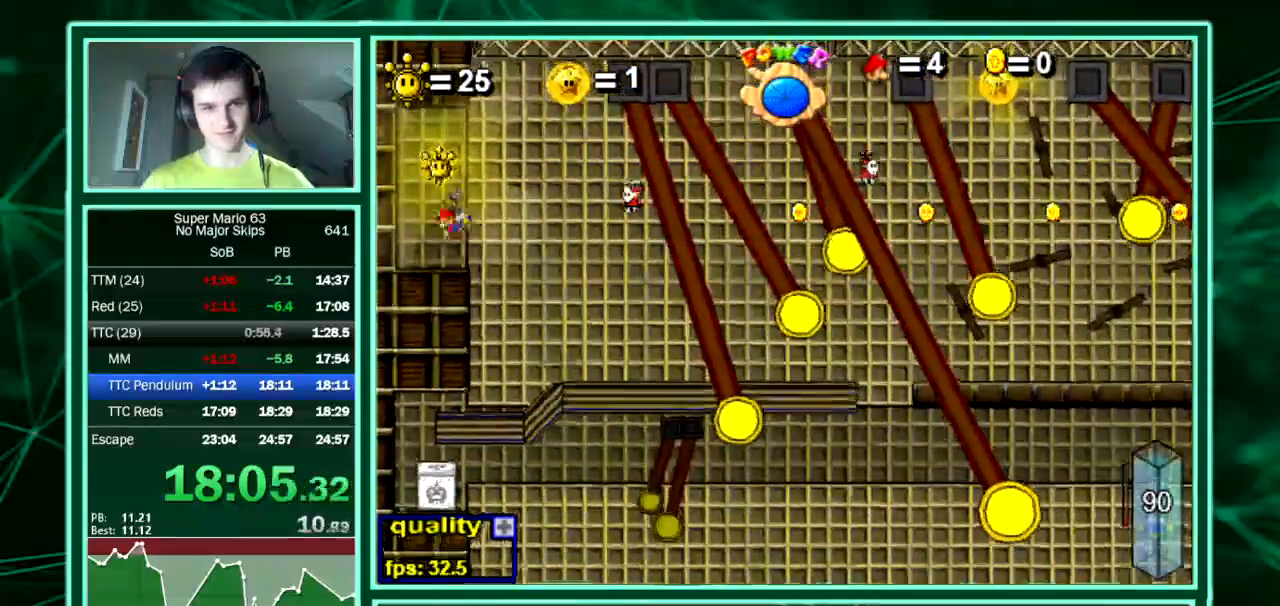
{"keys": ["down", "left"], "events": [[34, "right", "down"], [135, "left", "up"], [135, "minus", "down"], [202, "minus", "up"], [303, "minus", "down"], [370, "right", "up"], [370, "up", "up"], [404, "minus", "up"], [437, "down", "down"], [437, "left", "down"]]}
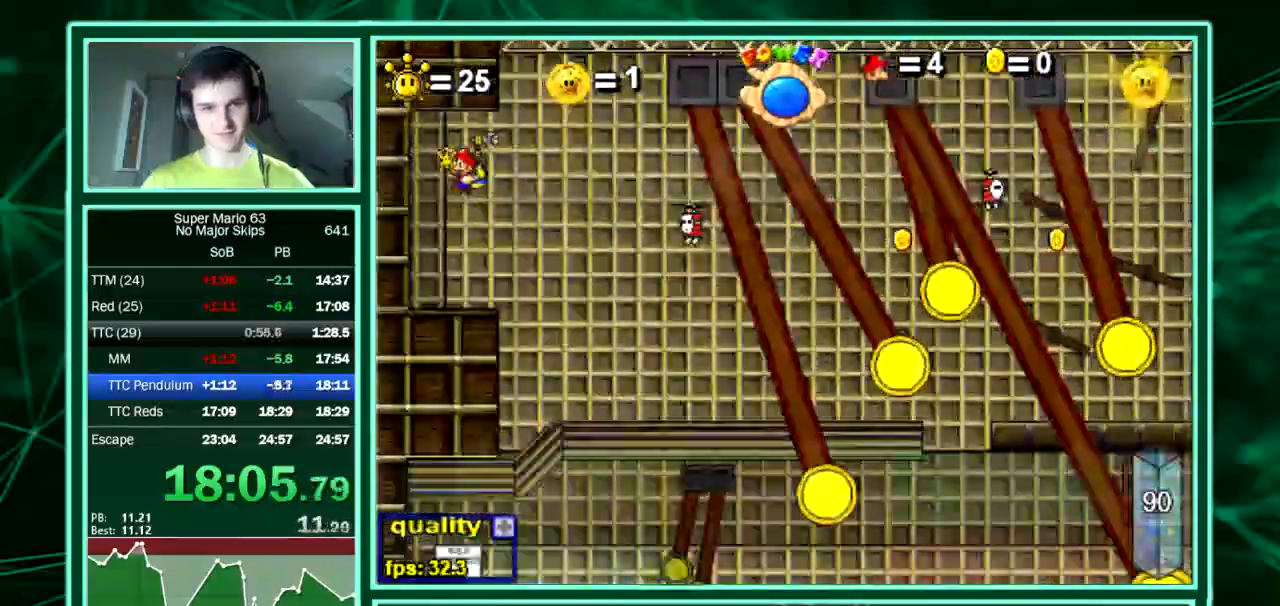
{"keys": [], "events": [[269, "down", "up"], [269, "left", "up"], [269, "minus", "down"], [471, "minus", "up"]]}
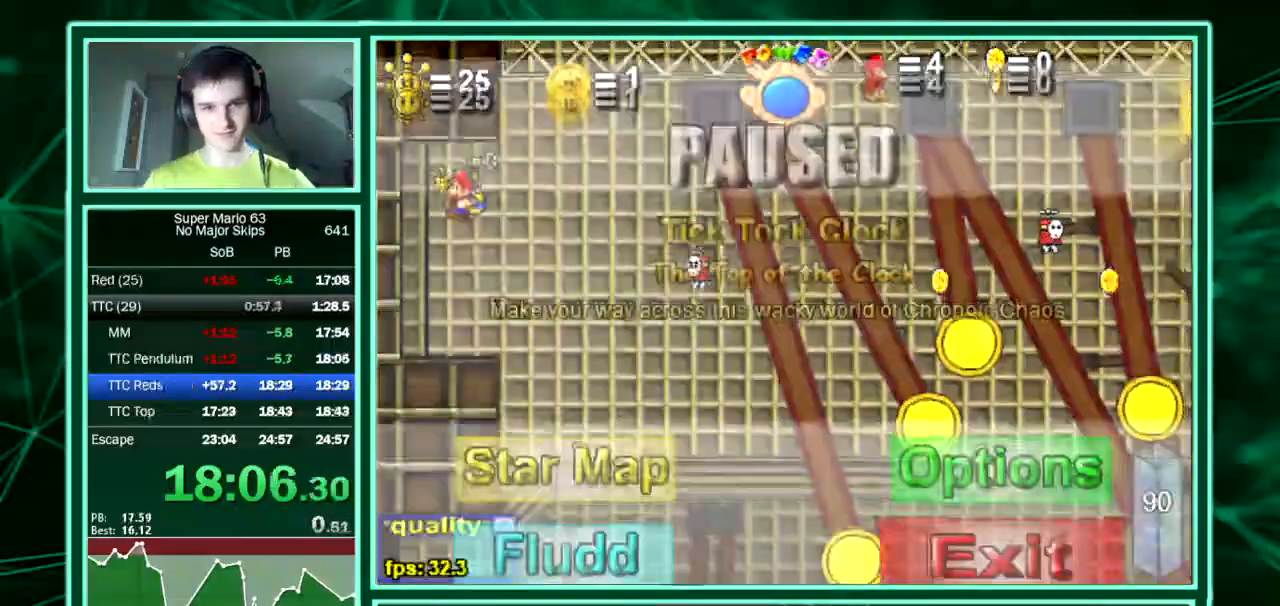
{"keys": [], "events": []}
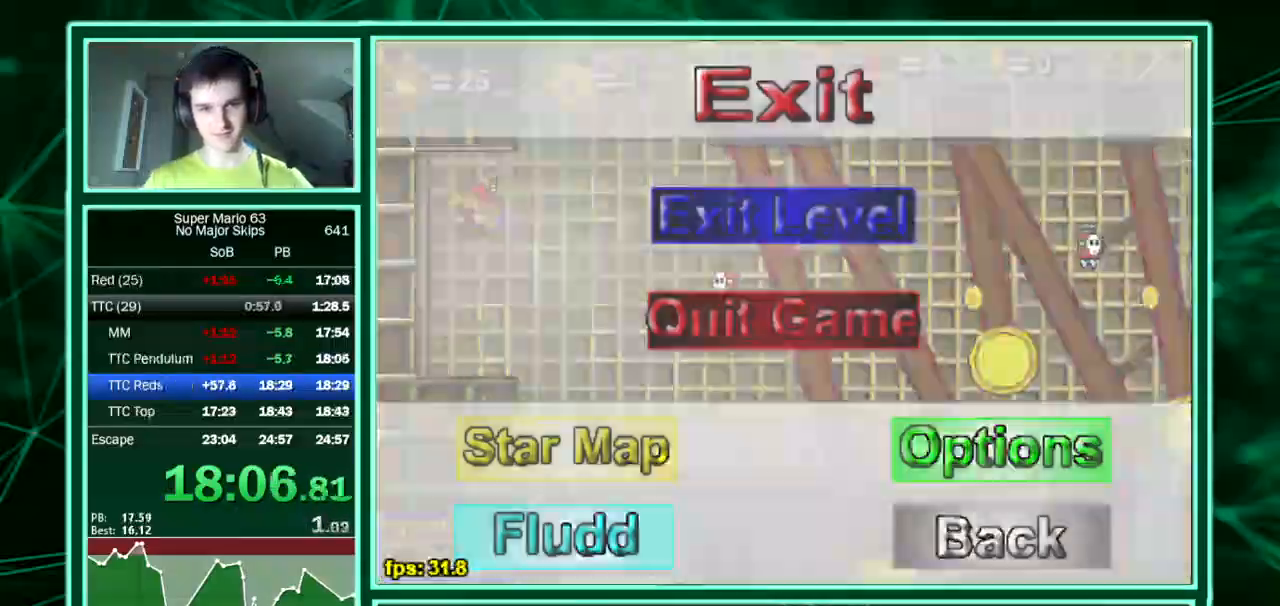
{"keys": [], "events": []}
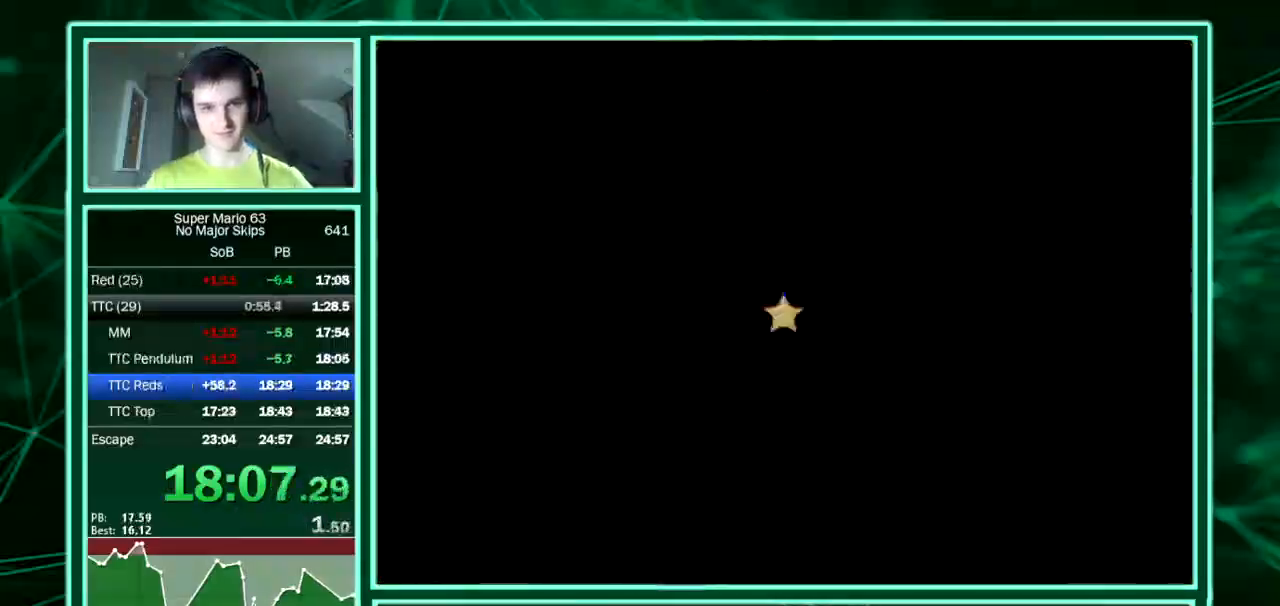
{"keys": [], "events": []}
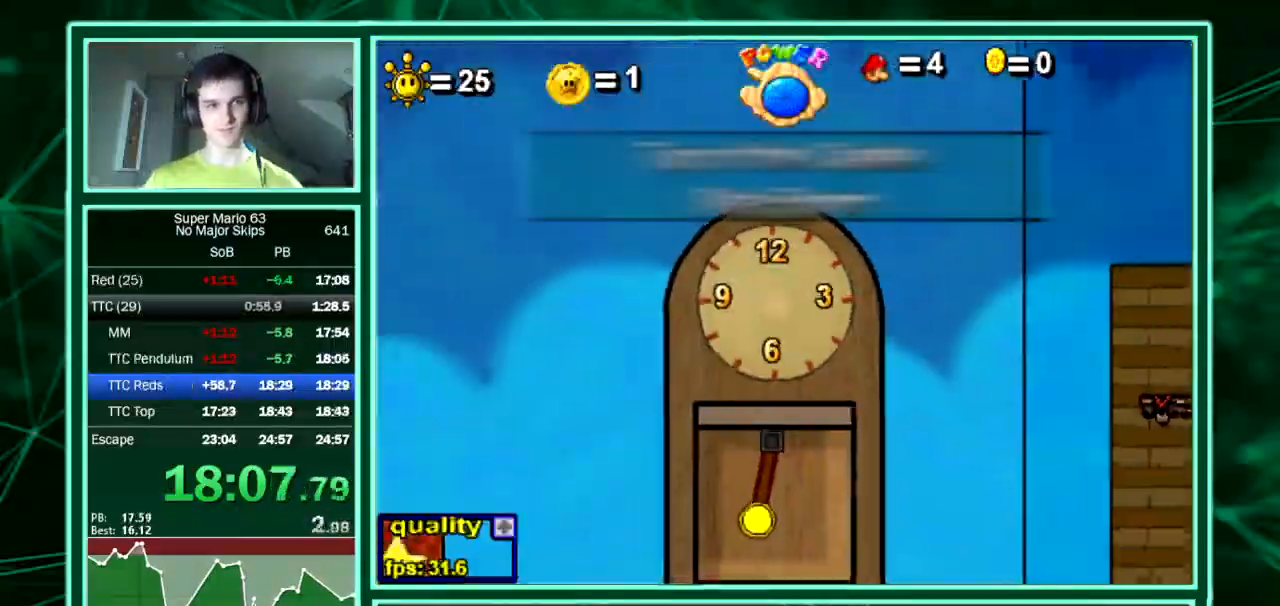
{"keys": ["right"], "events": [[504, "right", "down"]]}
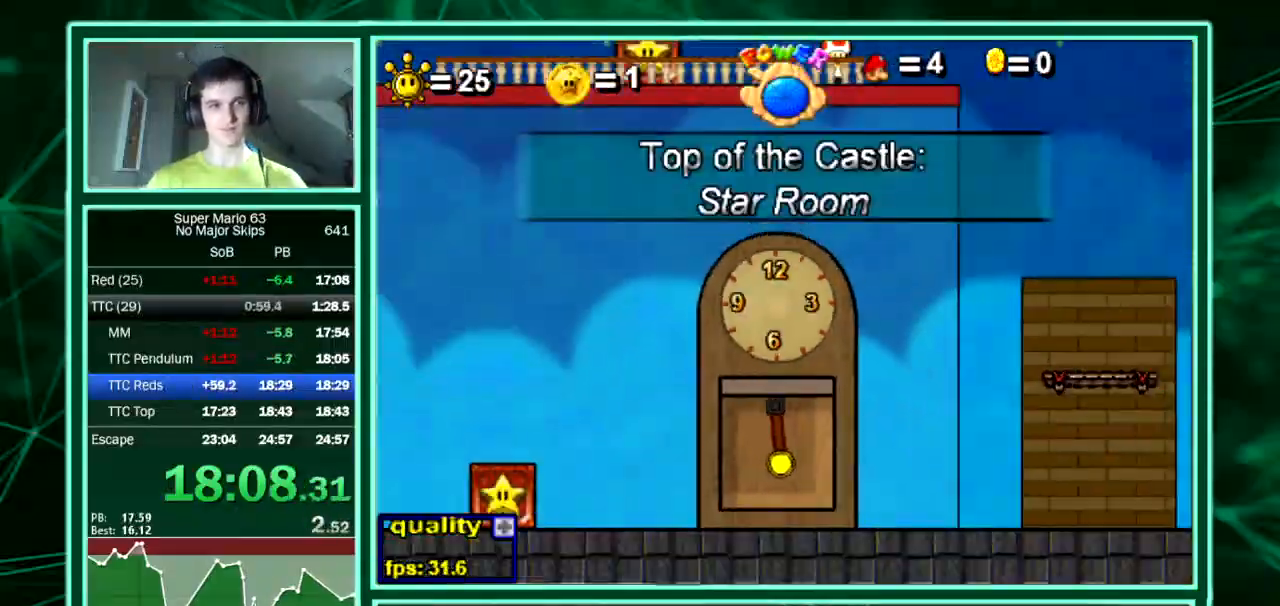
{"keys": ["down", "right"], "events": [[67, "down", "down"]]}
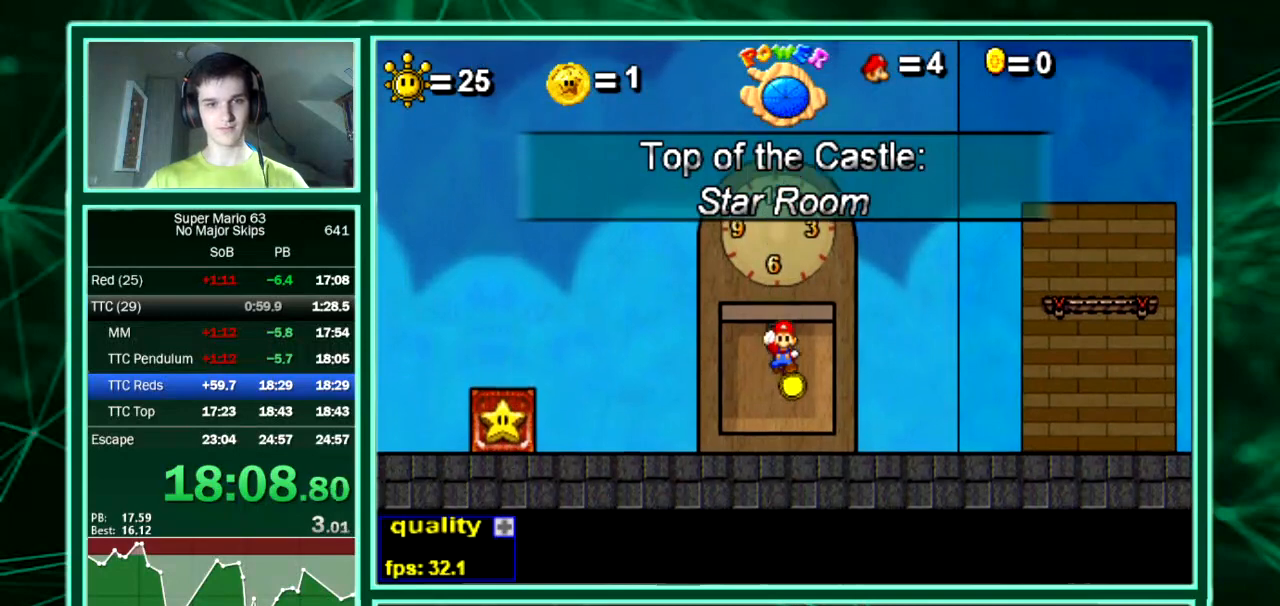
{"keys": ["right"], "events": [[471, "down", "up"]]}
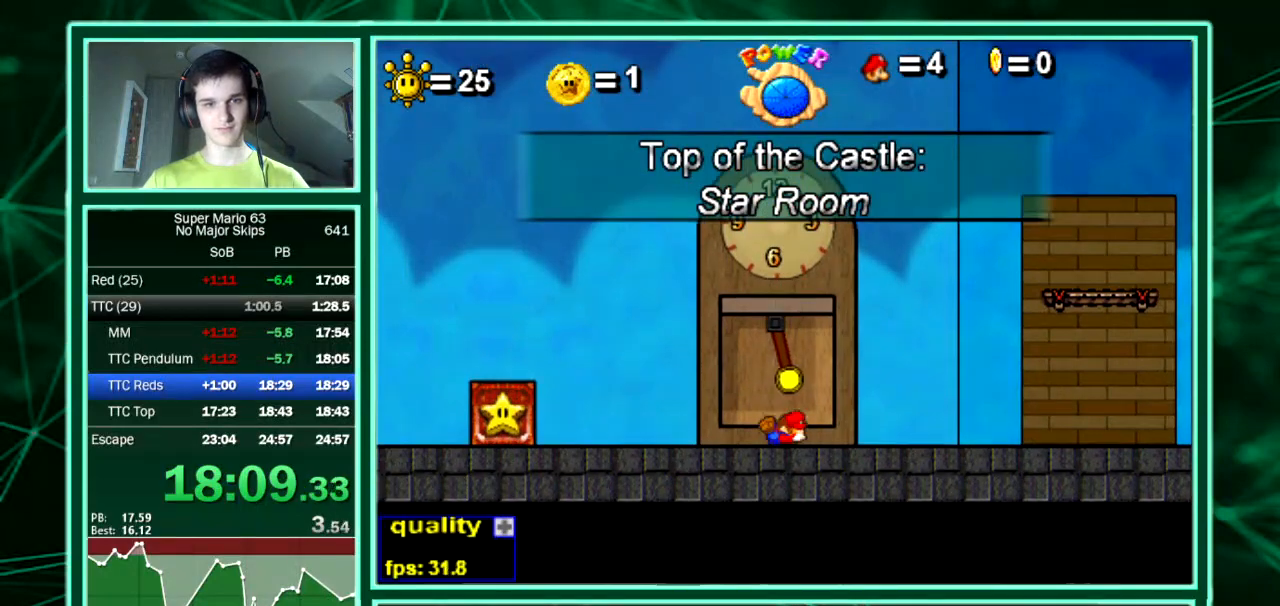
{"keys": [], "events": [[67, "left", "down"], [67, "up", "down"], [101, "left", "up"], [134, "up", "up"], [470, "right", "up"]]}
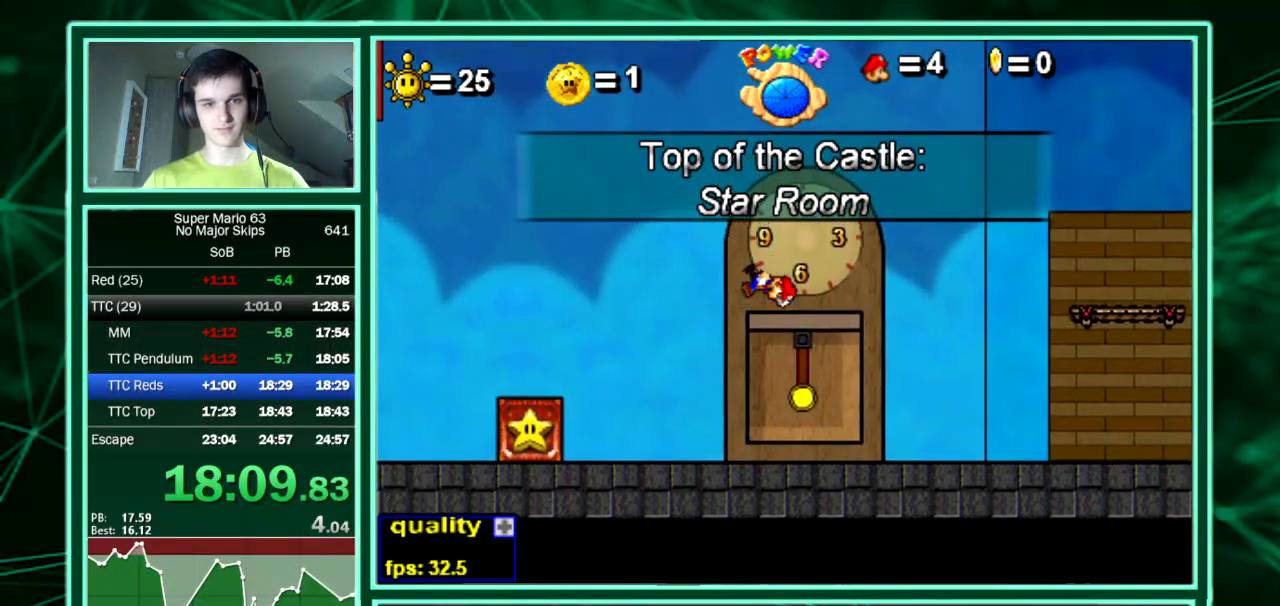
{"keys": [], "events": [[34, "up", "down"], [168, "up", "up"]]}
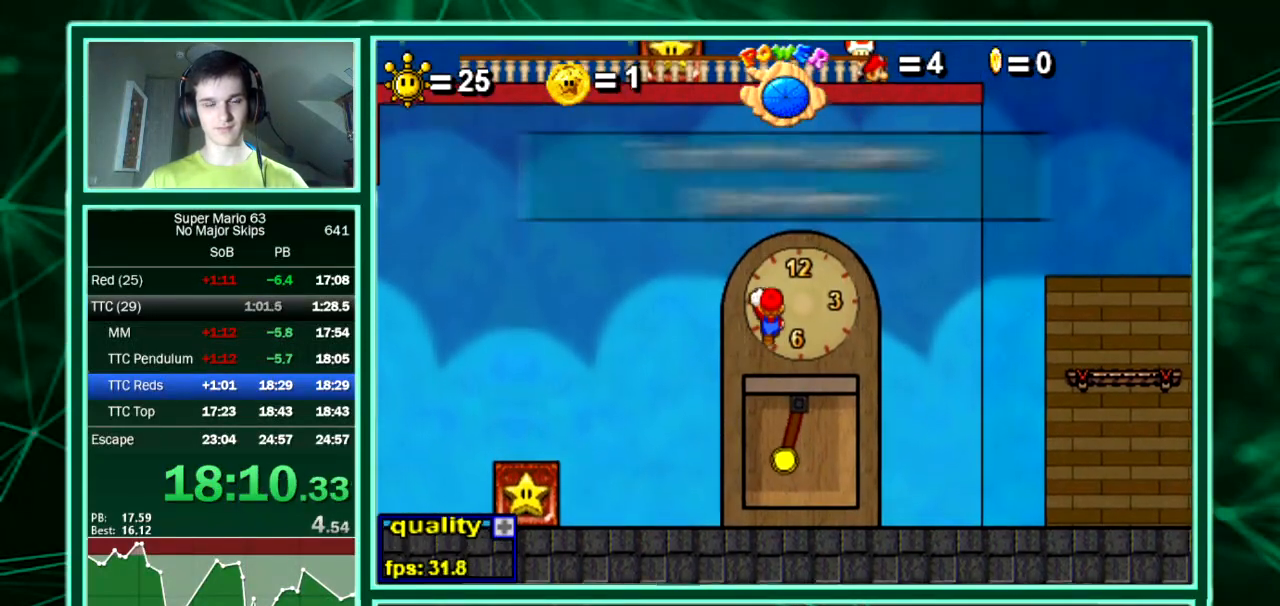
{"keys": [], "events": []}
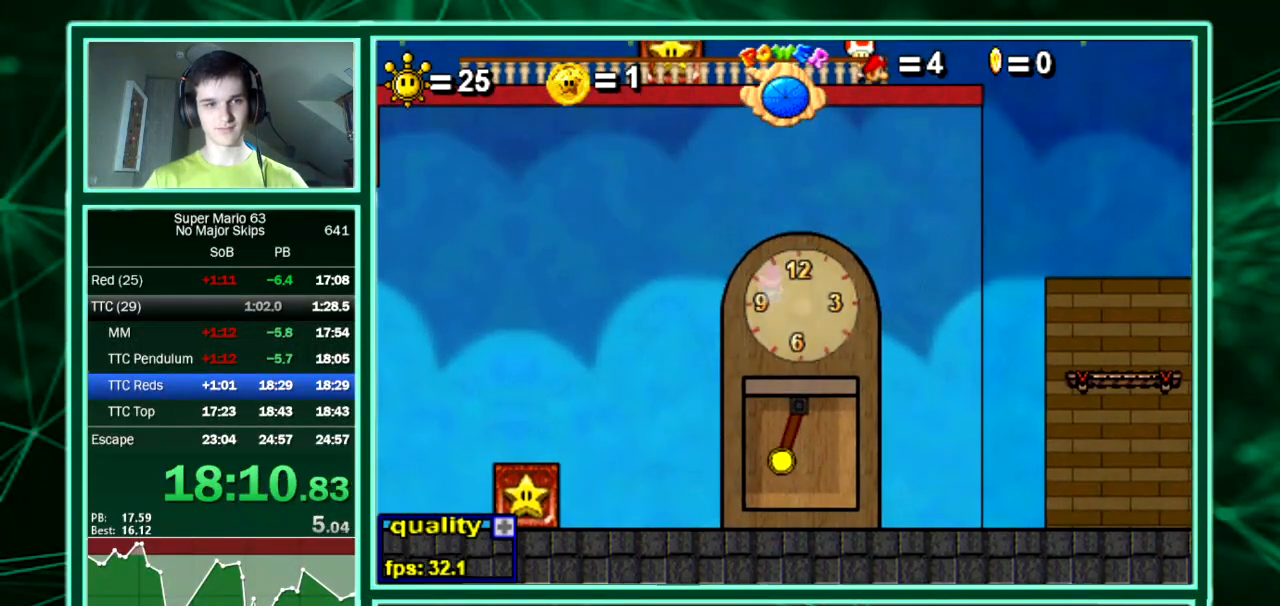
{"keys": [], "events": []}
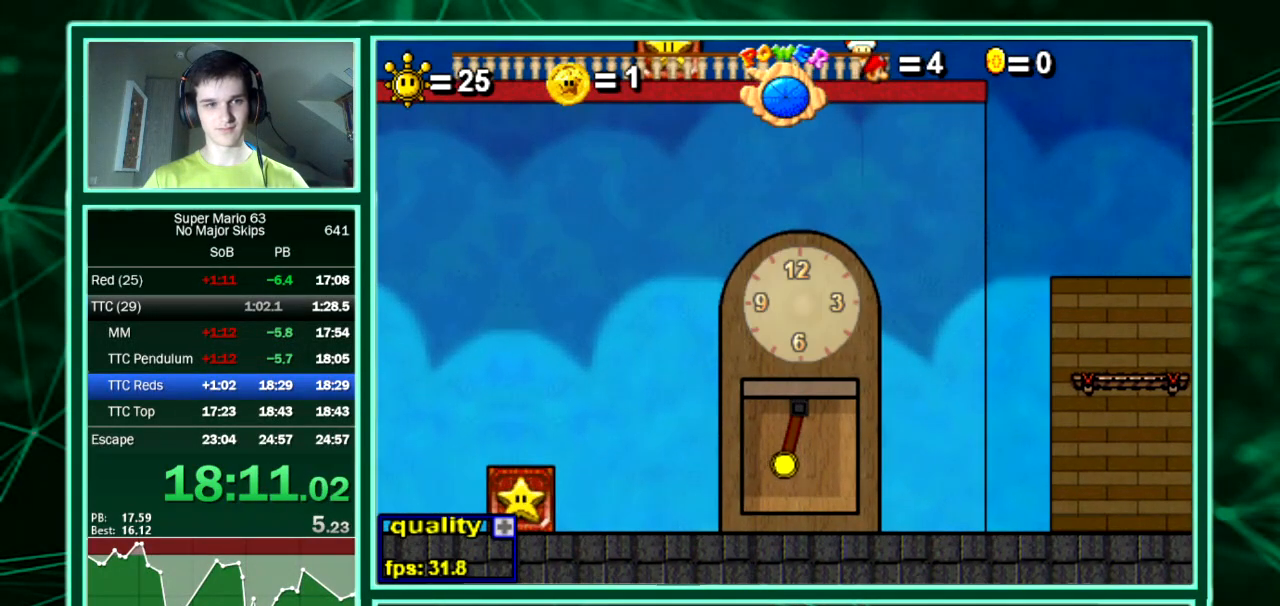
{"keys": [], "events": []}
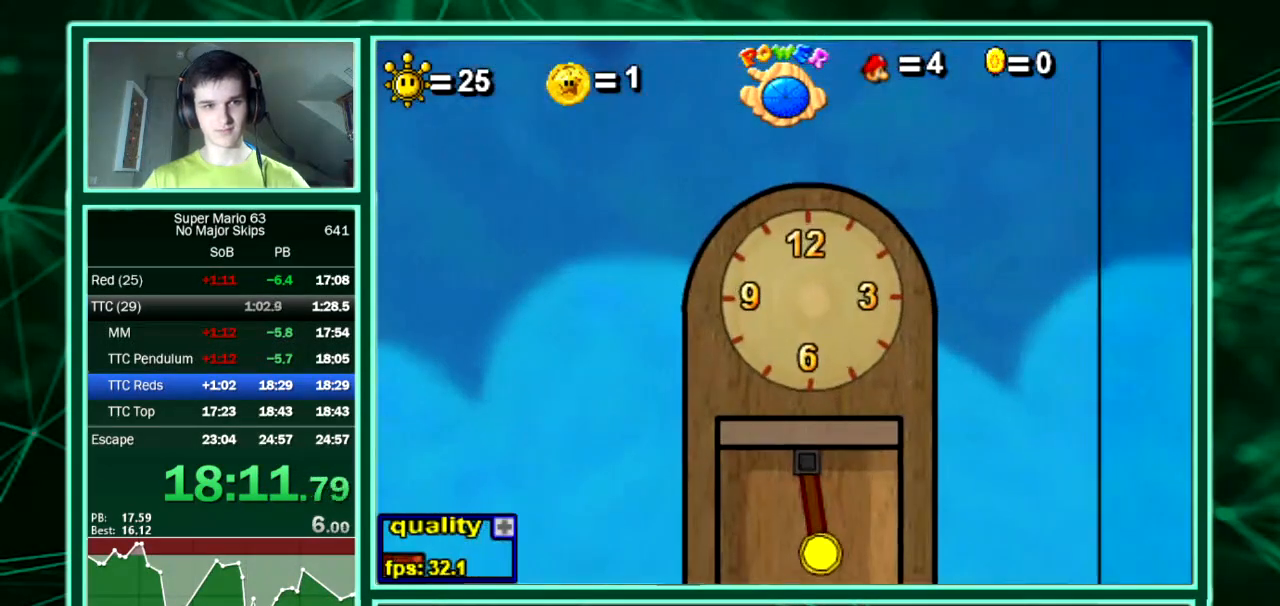
{"keys": [], "events": []}
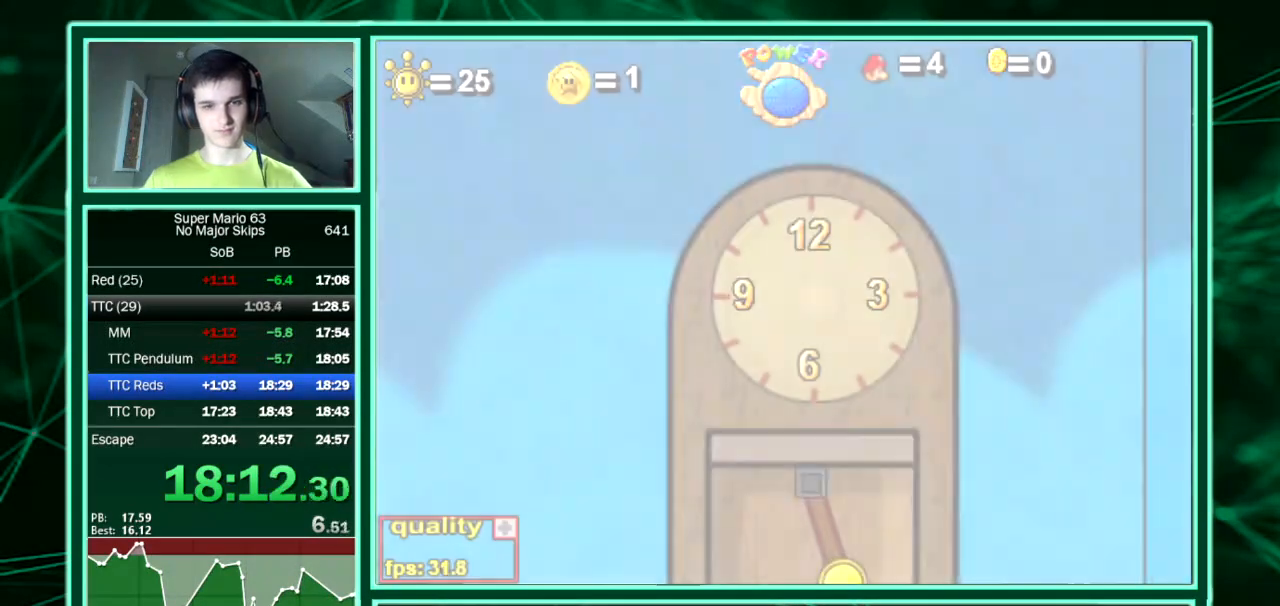
{"keys": ["x", "z"], "events": [[101, "x", "down"], [101, "z", "down"]]}